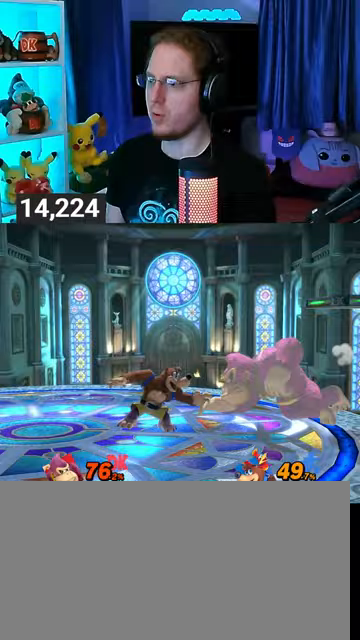
Gameplay with a controller (Nintendo layout); each line is a JSON object with the inputs held at the frame after it. "events" lists button and stick changes between this image and that frame as [ms after this image, input, new state], when the widget could be followed in between. Not read: L3 R3.
{"buttons": ["Y"], "left_stick": "down", "right_stick": "center", "events": [[33, "left_stick", "center"], [333, "left_stick", "up-left"], [433, "R1", "up"], [433, "Y", "down"], [433, "left_stick", "down"]]}
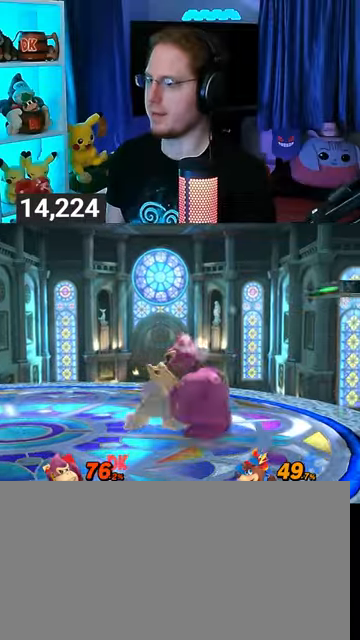
{"buttons": ["Y"], "left_stick": "down-left", "right_stick": "center", "events": [[33, "left_stick", "up-right"], [67, "Y", "up"], [100, "Y", "down"], [100, "left_stick", "down-left"], [200, "Y", "up"], [200, "left_stick", "right"], [267, "Y", "down"], [367, "Y", "up"], [367, "left_stick", "up-right"], [433, "Y", "down"], [500, "left_stick", "down-left"]]}
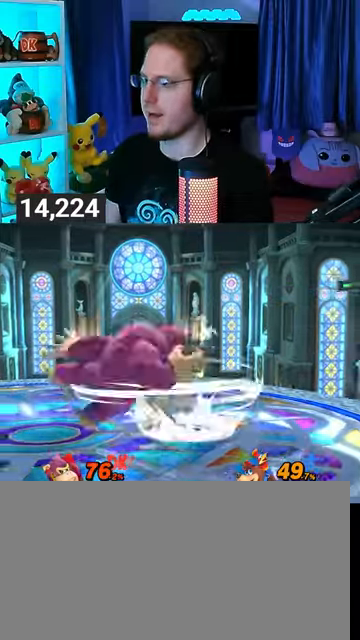
{"buttons": [], "left_stick": "center", "right_stick": "center", "events": [[133, "Y", "up"], [133, "left_stick", "right"], [467, "left_stick", "center"]]}
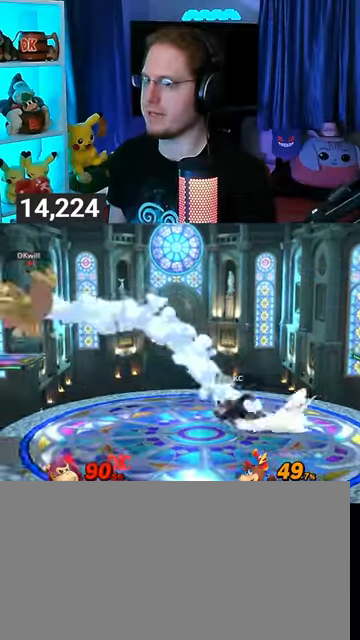
{"buttons": [], "left_stick": "center", "right_stick": "center", "events": [[100, "A", "down"], [133, "A", "up"]]}
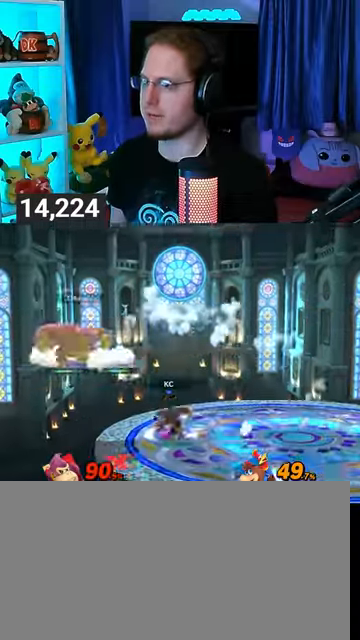
{"buttons": [], "left_stick": "center", "right_stick": "center", "events": [[100, "R1", "down"], [433, "R1", "up"]]}
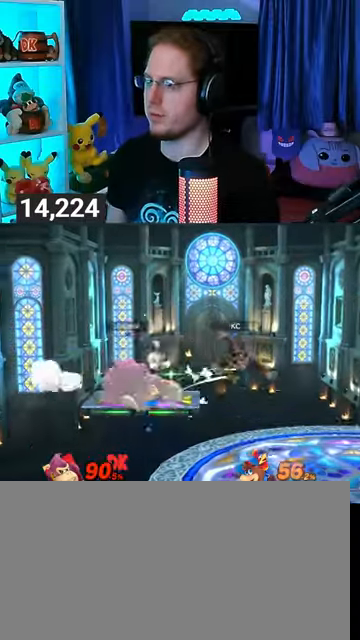
{"buttons": [], "left_stick": "right", "right_stick": "center", "events": [[100, "left_stick", "right"], [233, "Y", "down"], [400, "Y", "up"]]}
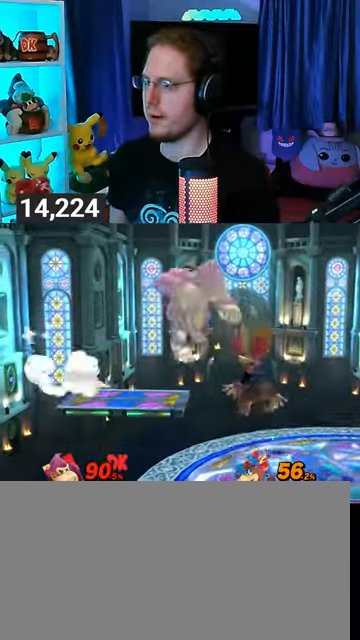
{"buttons": [], "left_stick": "right", "right_stick": "center", "events": [[200, "left_stick", "up-right"], [367, "B", "down"], [433, "B", "up"], [433, "left_stick", "right"]]}
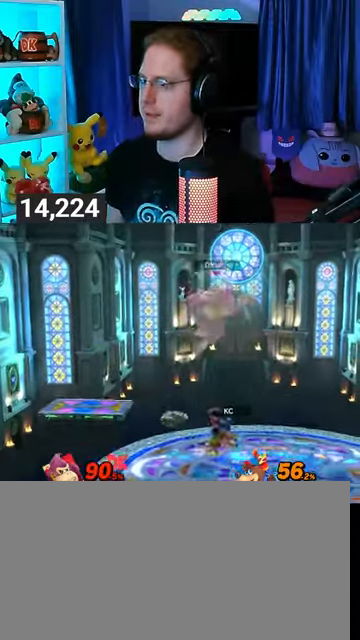
{"buttons": [], "left_stick": "center", "right_stick": "center", "events": [[500, "left_stick", "center"]]}
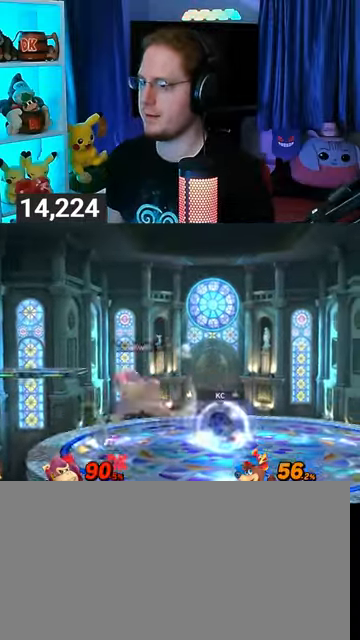
{"buttons": ["A"], "left_stick": "right", "right_stick": "center", "events": [[167, "left_stick", "left"], [267, "left_stick", "right"], [333, "A", "down"]]}
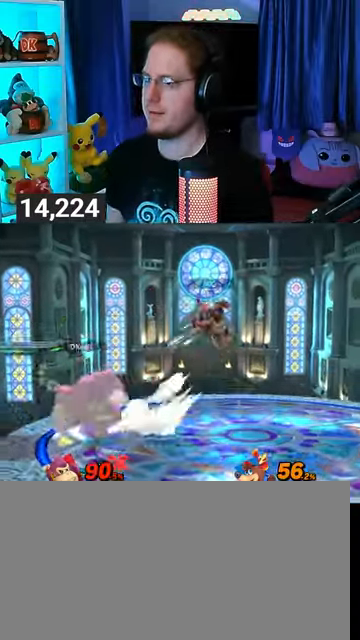
{"buttons": [], "left_stick": "right", "right_stick": "center", "events": [[100, "A", "up"], [167, "A", "down"], [200, "A", "up"], [300, "A", "down"], [333, "A", "up"]]}
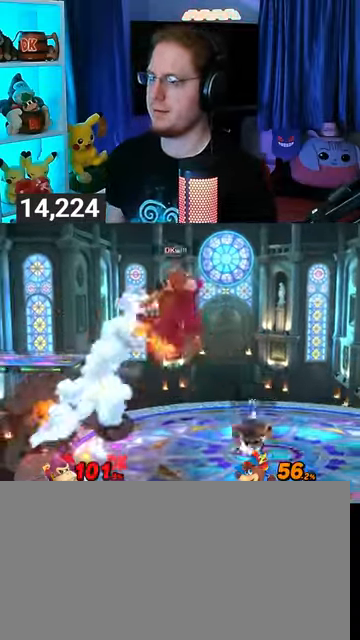
{"buttons": [], "left_stick": "left", "right_stick": "center", "events": [[33, "left_stick", "center"], [100, "Y", "down"], [233, "Y", "up"], [233, "left_stick", "left"]]}
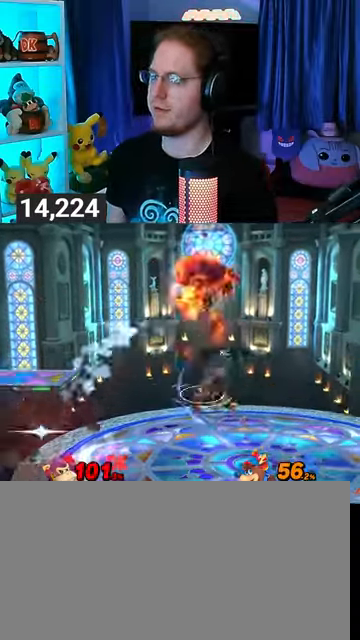
{"buttons": [], "left_stick": "down-left", "right_stick": "center", "events": [[200, "left_stick", "down-left"]]}
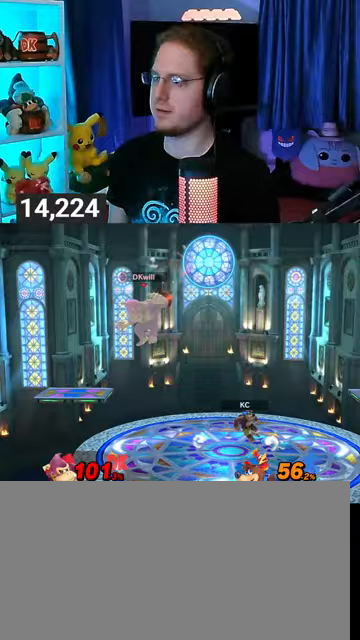
{"buttons": [], "left_stick": "right", "right_stick": "center", "events": [[233, "left_stick", "center"], [367, "left_stick", "right"]]}
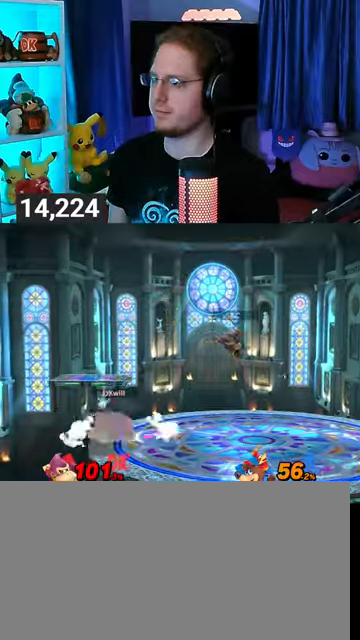
{"buttons": [], "left_stick": "right", "right_stick": "center", "events": [[167, "A", "down"], [200, "A", "up"], [300, "A", "down"], [333, "A", "up"], [400, "A", "down"], [467, "A", "up"]]}
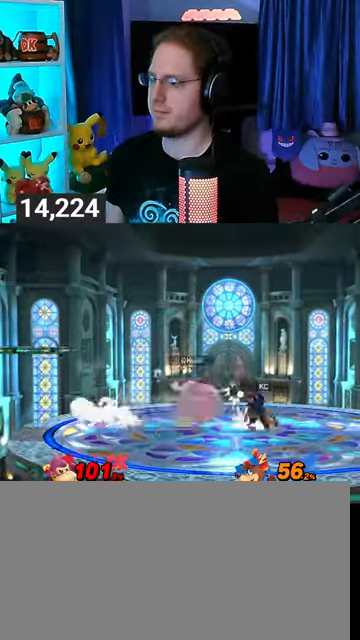
{"buttons": [], "left_stick": "center", "right_stick": "center", "events": [[33, "A", "down"], [233, "A", "up"], [400, "left_stick", "center"]]}
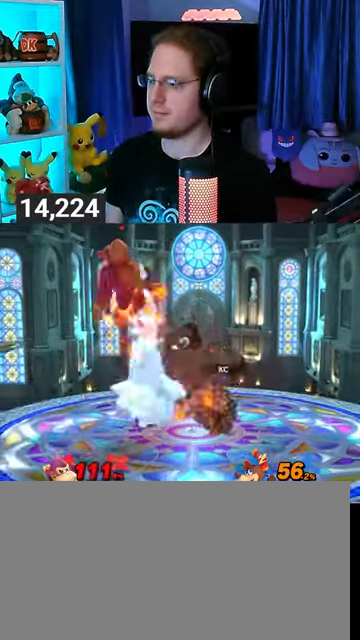
{"buttons": [], "left_stick": "right", "right_stick": "center", "events": [[133, "Y", "down"], [267, "Y", "up"], [300, "left_stick", "right"]]}
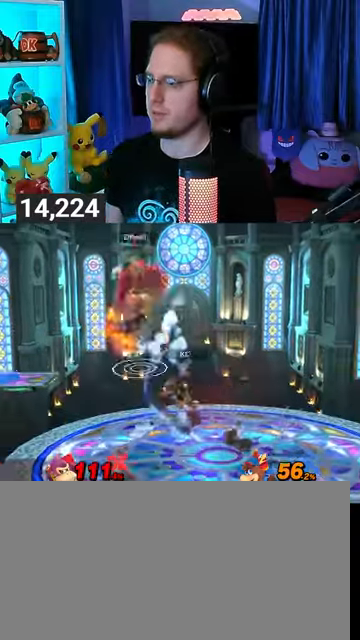
{"buttons": [], "left_stick": "right", "right_stick": "center", "events": [[67, "left_stick", "up-right"], [167, "left_stick", "down-right"], [300, "left_stick", "right"]]}
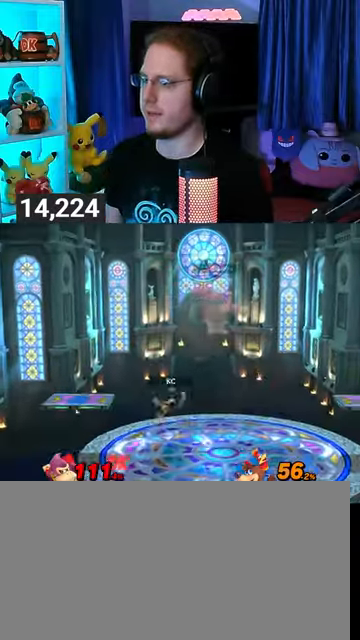
{"buttons": [], "left_stick": "left", "right_stick": "center", "events": [[33, "left_stick", "center"], [133, "B", "down"], [133, "left_stick", "left"], [167, "B", "up"]]}
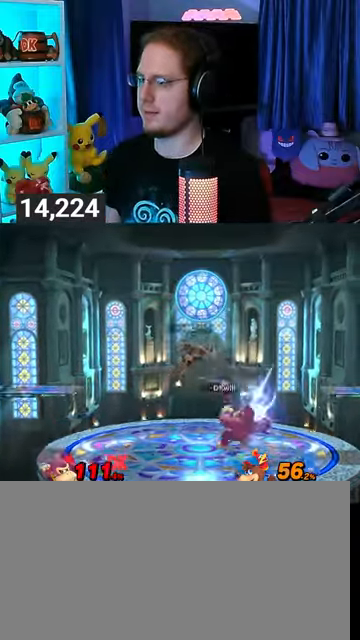
{"buttons": ["R1"], "left_stick": "center", "right_stick": "center", "events": [[233, "R1", "down"], [300, "left_stick", "down"], [433, "left_stick", "center"]]}
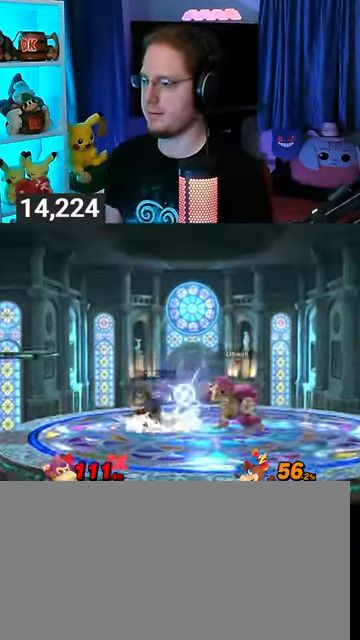
{"buttons": [], "left_stick": "left", "right_stick": "center", "events": [[100, "R1", "up"], [500, "left_stick", "left"]]}
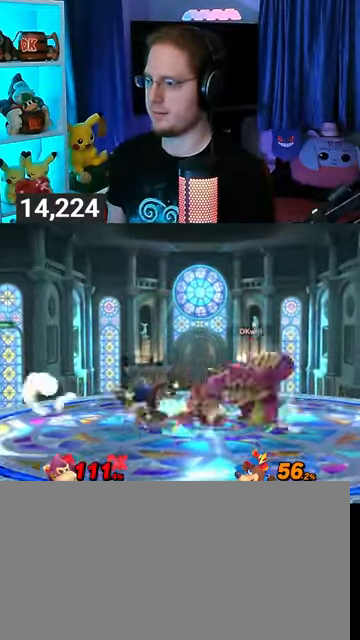
{"buttons": ["Y"], "left_stick": "left", "right_stick": "center", "events": [[167, "Y", "down"]]}
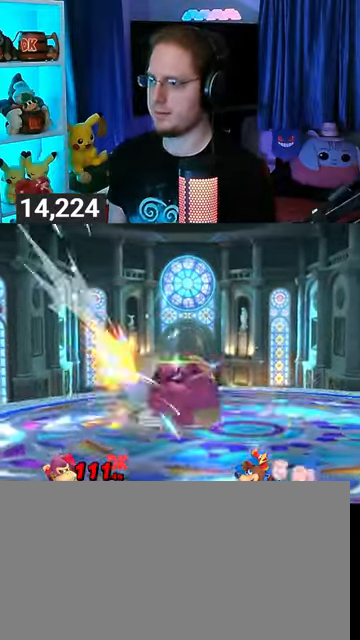
{"buttons": ["Y"], "left_stick": "center", "right_stick": "center", "events": [[133, "Y", "up"], [167, "left_stick", "center"], [400, "Y", "down"]]}
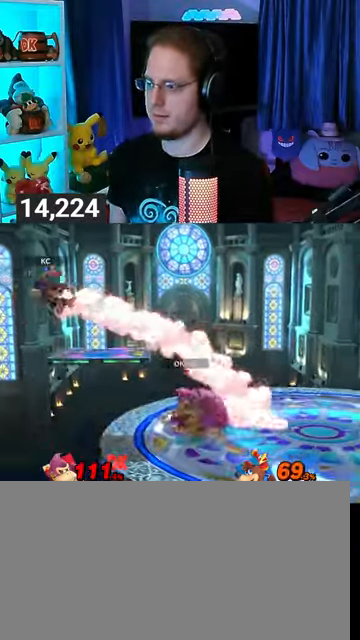
{"buttons": [], "left_stick": "center", "right_stick": "center", "events": [[200, "Y", "up"], [200, "left_stick", "right"], [500, "left_stick", "center"]]}
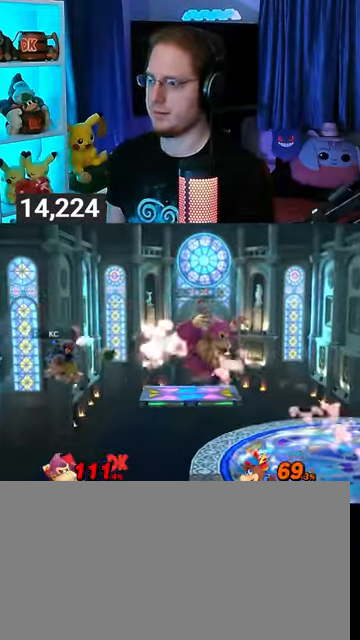
{"buttons": ["B"], "left_stick": "center", "right_stick": "center", "events": [[100, "left_stick", "right"], [133, "Y", "down"], [167, "Y", "up"], [167, "left_stick", "center"], [433, "B", "down"]]}
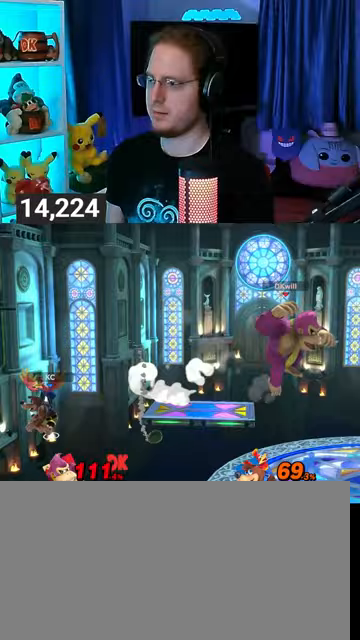
{"buttons": [], "left_stick": "center", "right_stick": "center", "events": [[33, "B", "up"]]}
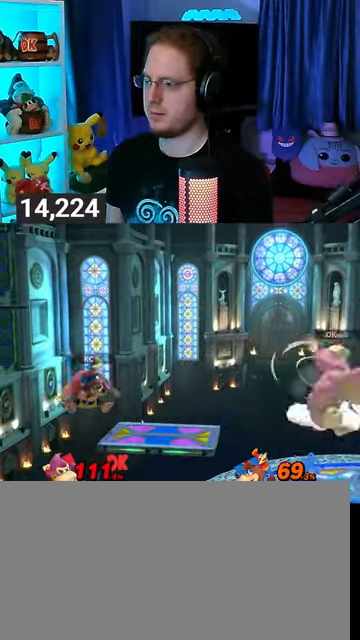
{"buttons": [], "left_stick": "center", "right_stick": "center", "events": []}
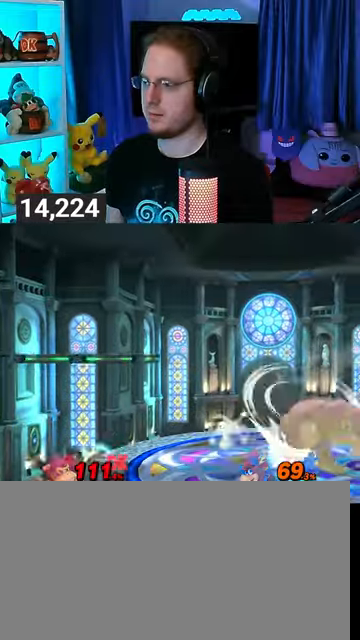
{"buttons": [], "left_stick": "center", "right_stick": "center", "events": []}
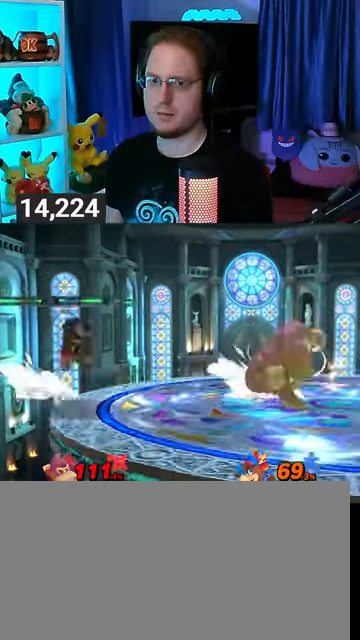
{"buttons": ["Y"], "left_stick": "right", "right_stick": "center", "events": [[367, "Y", "down"], [400, "left_stick", "right"]]}
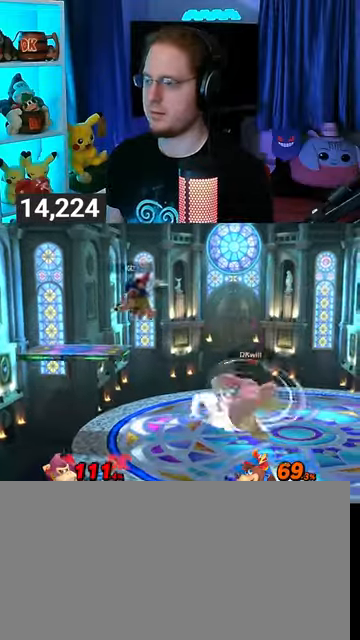
{"buttons": [], "left_stick": "right", "right_stick": "center", "events": [[100, "Y", "up"]]}